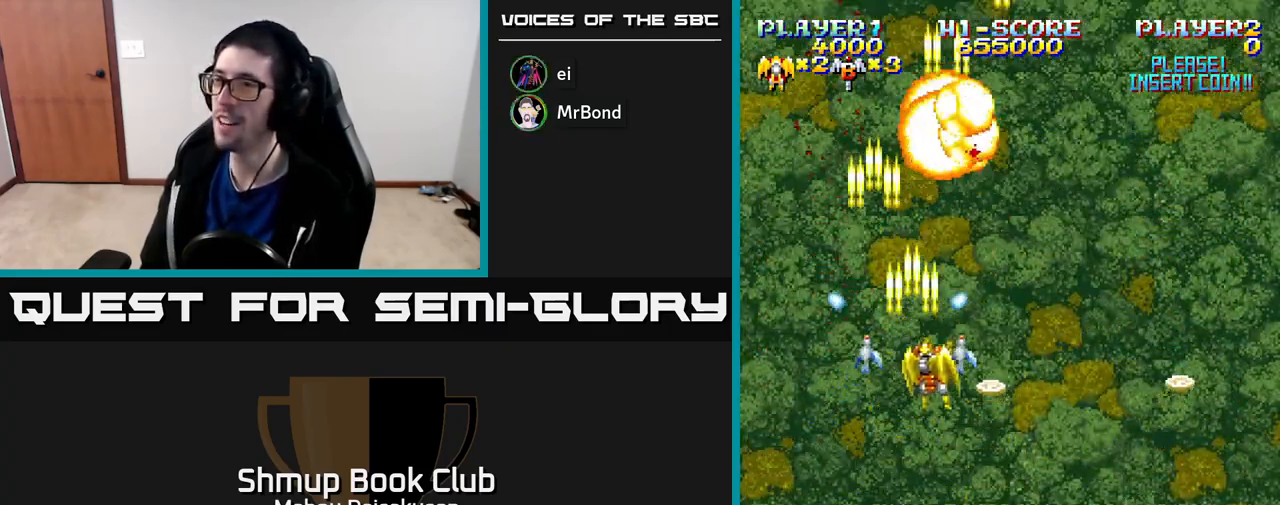
Gameplay with a controller (Xbox layout); each line is a JSON object with the inputs held at the frame after it. "events" lists button and stick changes between this image and that frame as [ms after this image, input, new state], when the widget could be followed in between. Not read: left_stick.
{"buttons": ["A", "DPAD_LEFT"], "right_stick": "center", "events": [[233, "DPAD_RIGHT", "up"], [383, "DPAD_LEFT", "down"], [433, "DPAD_DOWN", "up"]]}
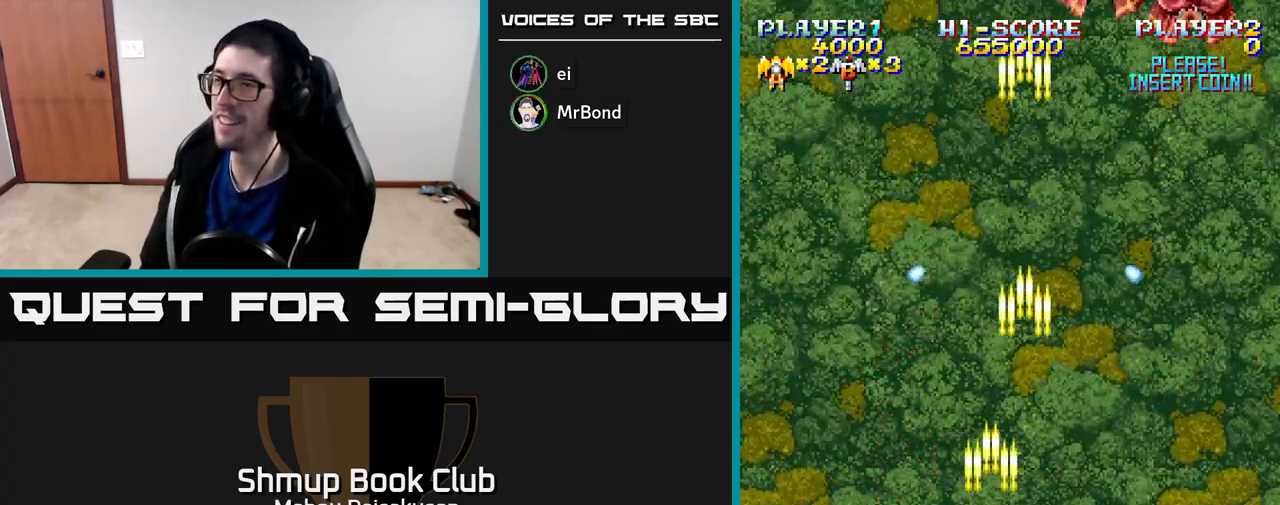
{"buttons": ["A", "DPAD_RIGHT"], "right_stick": "center", "events": [[150, "DPAD_UP", "down"], [183, "DPAD_LEFT", "up"], [233, "DPAD_RIGHT", "down"], [267, "DPAD_UP", "up"]]}
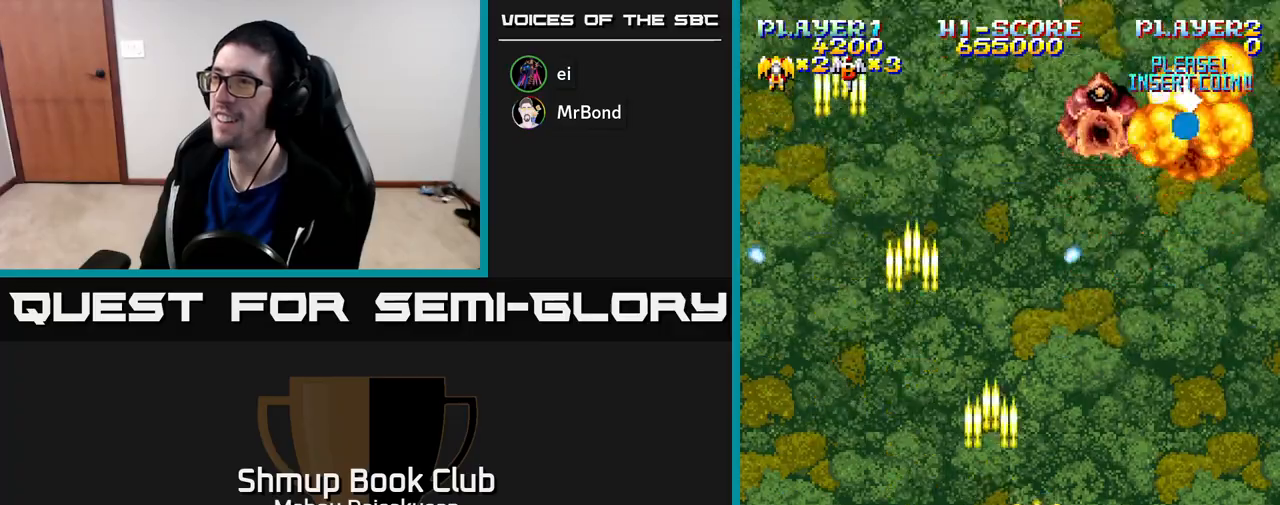
{"buttons": ["A", "DPAD_DOWN", "DPAD_LEFT"], "right_stick": "center", "events": [[133, "DPAD_UP", "down"], [217, "DPAD_RIGHT", "up"], [267, "DPAD_UP", "up"], [283, "DPAD_DOWN", "down"], [400, "DPAD_LEFT", "down"]]}
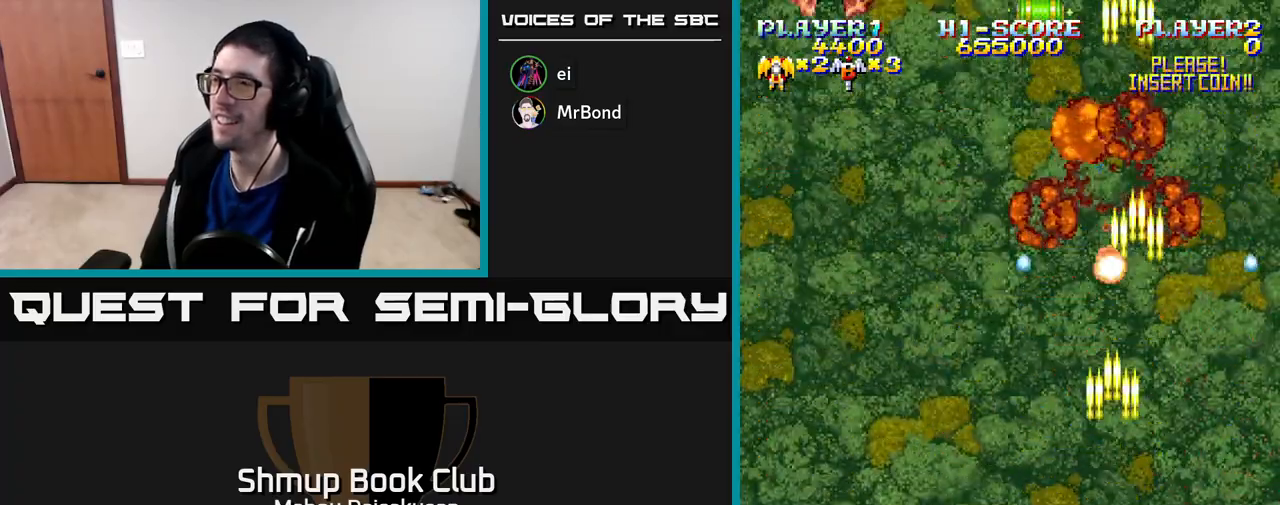
{"buttons": ["A", "DPAD_UP", "DPAD_LEFT"], "right_stick": "center", "events": [[67, "DPAD_DOWN", "up"], [167, "DPAD_UP", "down"]]}
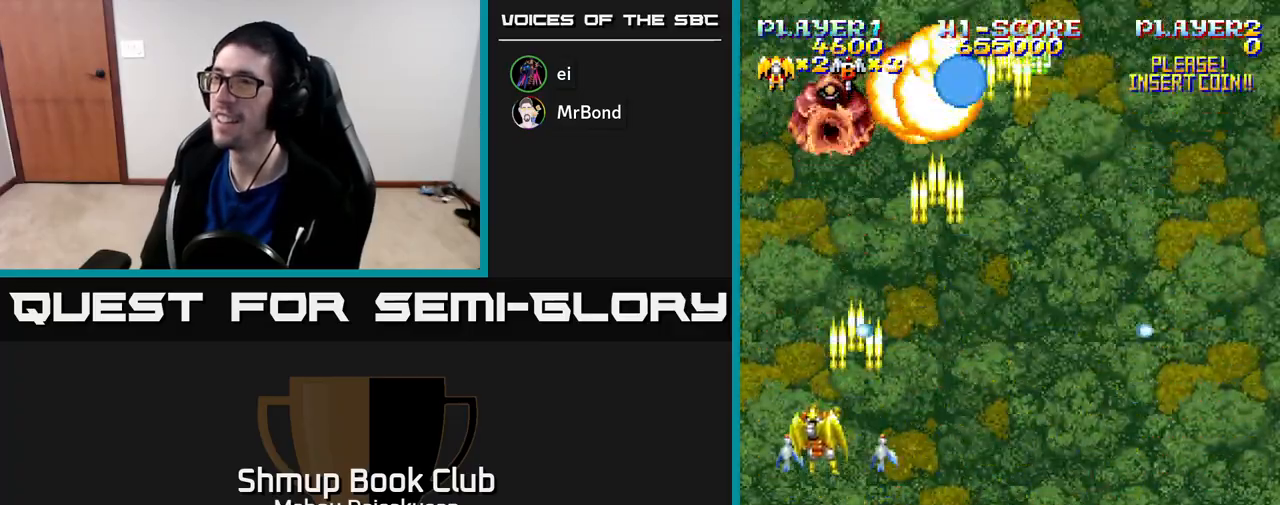
{"buttons": ["A", "DPAD_RIGHT"], "right_stick": "center", "events": [[67, "DPAD_LEFT", "up"], [117, "DPAD_UP", "up"], [133, "DPAD_RIGHT", "down"], [267, "DPAD_DOWN", "down"], [467, "DPAD_DOWN", "up"]]}
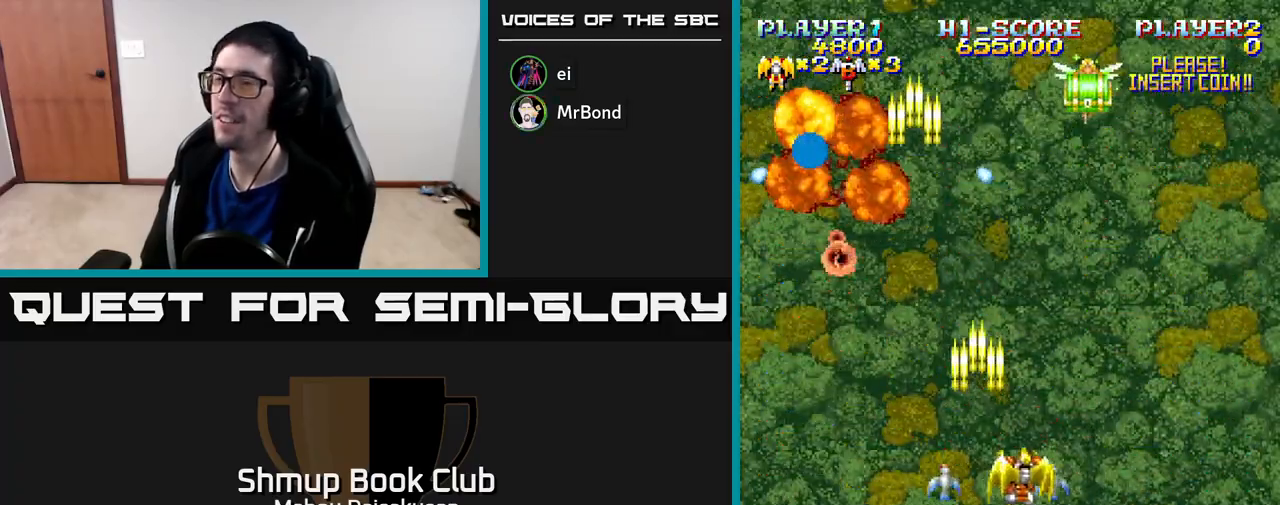
{"buttons": ["A", "DPAD_UP", "DPAD_LEFT"], "right_stick": "center", "events": [[100, "DPAD_DOWN", "down"], [267, "DPAD_DOWN", "up"], [300, "DPAD_RIGHT", "up"], [350, "DPAD_LEFT", "down"], [350, "DPAD_UP", "down"]]}
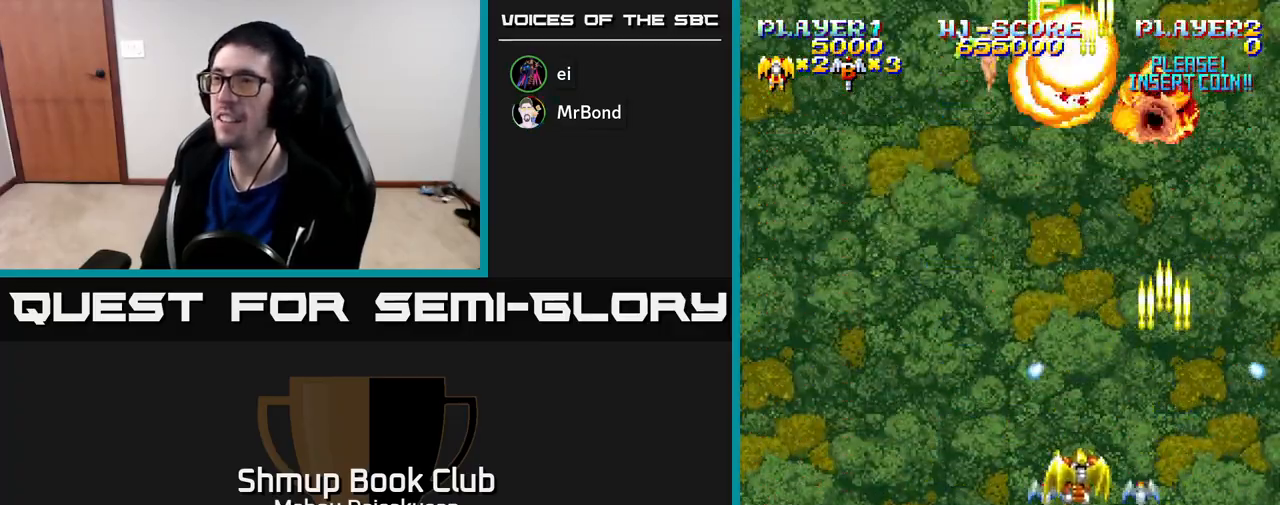
{"buttons": ["A", "DPAD_DOWN", "DPAD_RIGHT"], "right_stick": "center", "events": [[50, "DPAD_LEFT", "up"], [100, "DPAD_RIGHT", "down"], [133, "DPAD_UP", "up"], [183, "DPAD_RIGHT", "up"], [217, "DPAD_LEFT", "down"], [467, "DPAD_LEFT", "up"], [483, "DPAD_DOWN", "down"], [500, "DPAD_RIGHT", "down"]]}
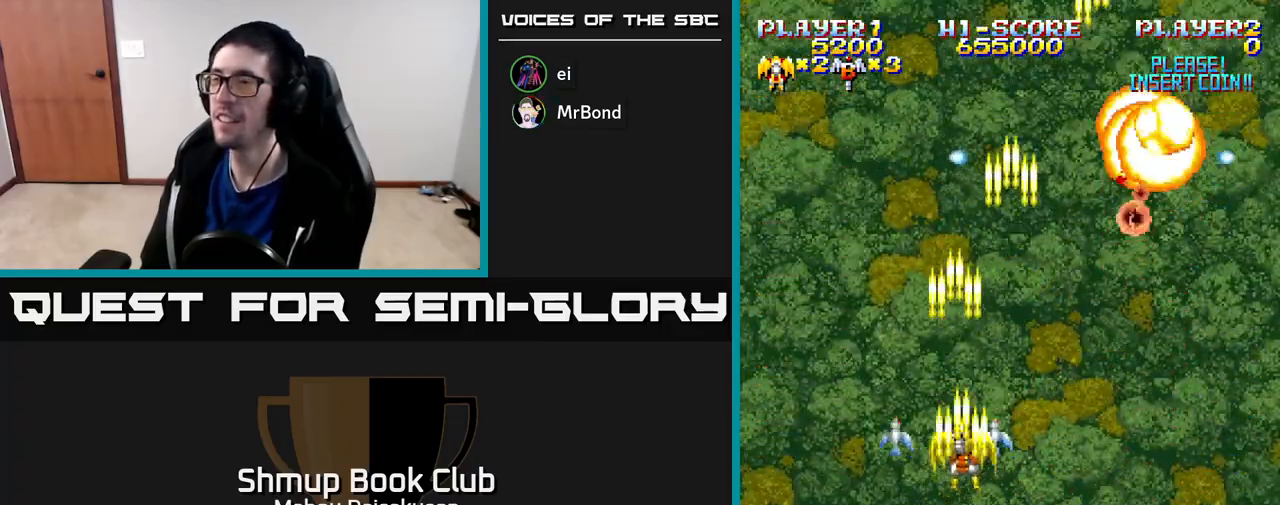
{"buttons": ["A", "DPAD_UP"], "right_stick": "center", "events": [[133, "DPAD_RIGHT", "up"], [183, "DPAD_LEFT", "down"], [233, "DPAD_DOWN", "up"], [317, "DPAD_UP", "down"], [400, "DPAD_LEFT", "up"]]}
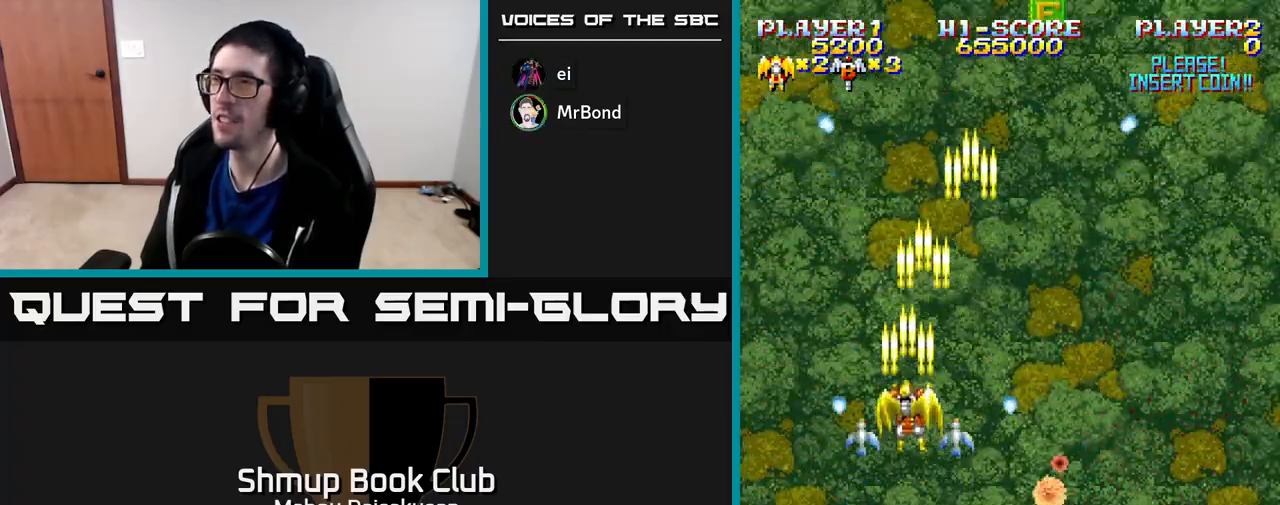
{"buttons": ["A", "DPAD_DOWN"], "right_stick": "center", "events": [[33, "DPAD_RIGHT", "down"], [33, "DPAD_UP", "up"], [133, "DPAD_DOWN", "down"], [233, "DPAD_DOWN", "up"], [267, "DPAD_DOWN", "down"], [417, "DPAD_RIGHT", "up"]]}
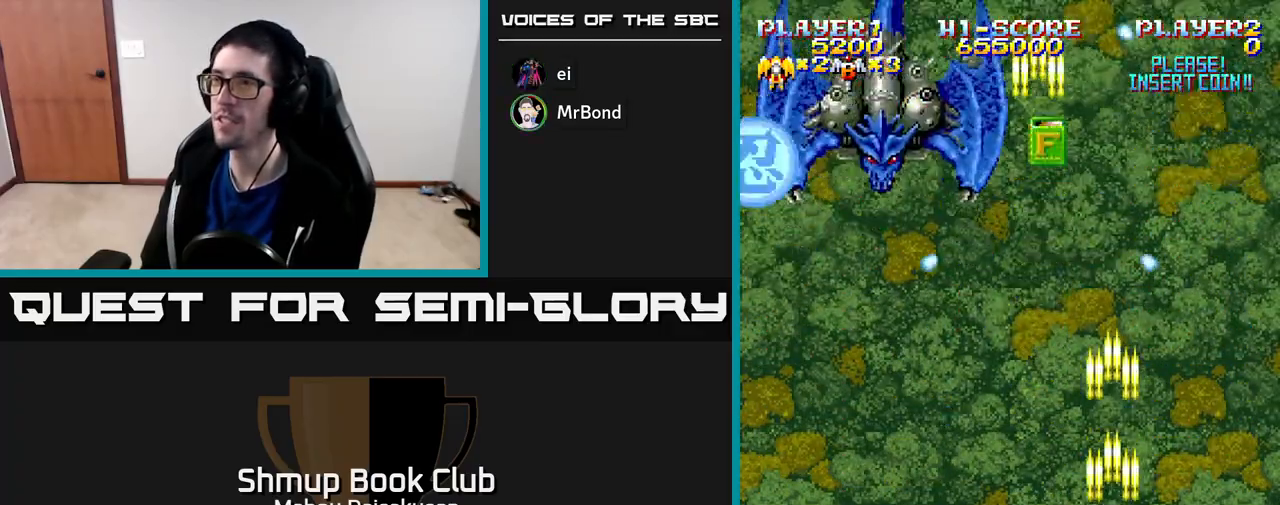
{"buttons": ["A", "DPAD_RIGHT"], "right_stick": "center", "events": [[17, "DPAD_LEFT", "down"], [50, "DPAD_DOWN", "up"], [217, "DPAD_UP", "down"], [317, "DPAD_LEFT", "up"], [367, "DPAD_RIGHT", "down"], [467, "DPAD_UP", "up"]]}
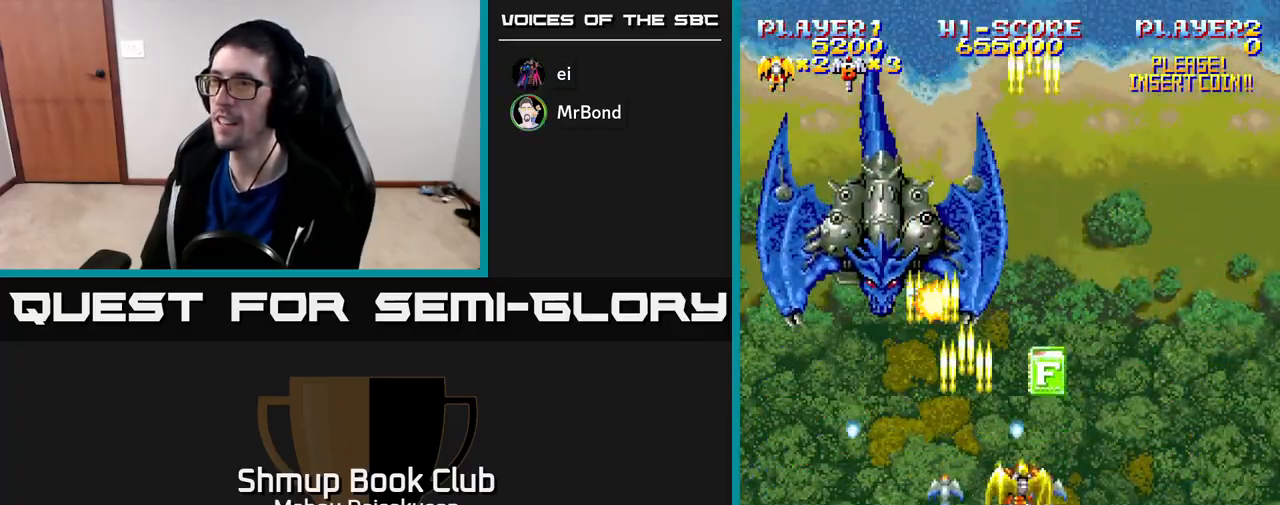
{"buttons": ["A"], "right_stick": "center", "events": [[83, "DPAD_UP", "down"], [133, "DPAD_RIGHT", "up"], [133, "DPAD_UP", "up"], [150, "DPAD_DOWN", "down"], [150, "DPAD_LEFT", "down"], [283, "DPAD_DOWN", "up"], [467, "DPAD_LEFT", "up"]]}
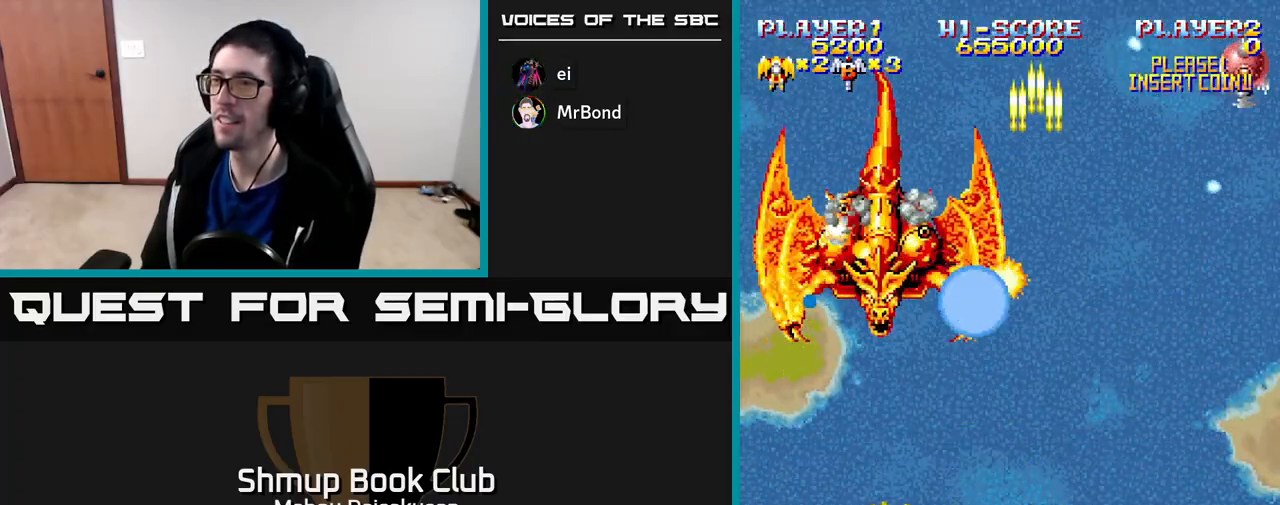
{"buttons": ["A", "DPAD_RIGHT"], "right_stick": "center", "events": [[17, "DPAD_DOWN", "down"], [150, "DPAD_DOWN", "up"], [150, "DPAD_LEFT", "down"], [250, "DPAD_LEFT", "up"], [267, "DPAD_DOWN", "down"], [300, "DPAD_RIGHT", "down"], [383, "DPAD_DOWN", "up"]]}
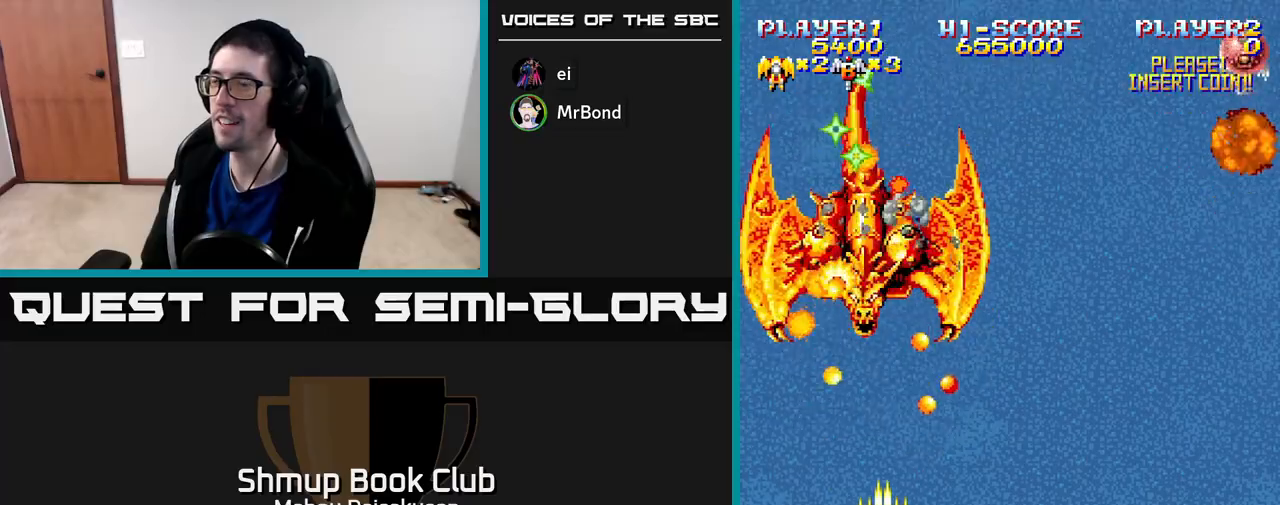
{"buttons": ["A", "DPAD_UP", "DPAD_RIGHT"], "right_stick": "center", "events": [[150, "DPAD_RIGHT", "up"], [183, "DPAD_UP", "down"], [250, "DPAD_RIGHT", "down"], [283, "DPAD_UP", "up"], [467, "DPAD_UP", "down"]]}
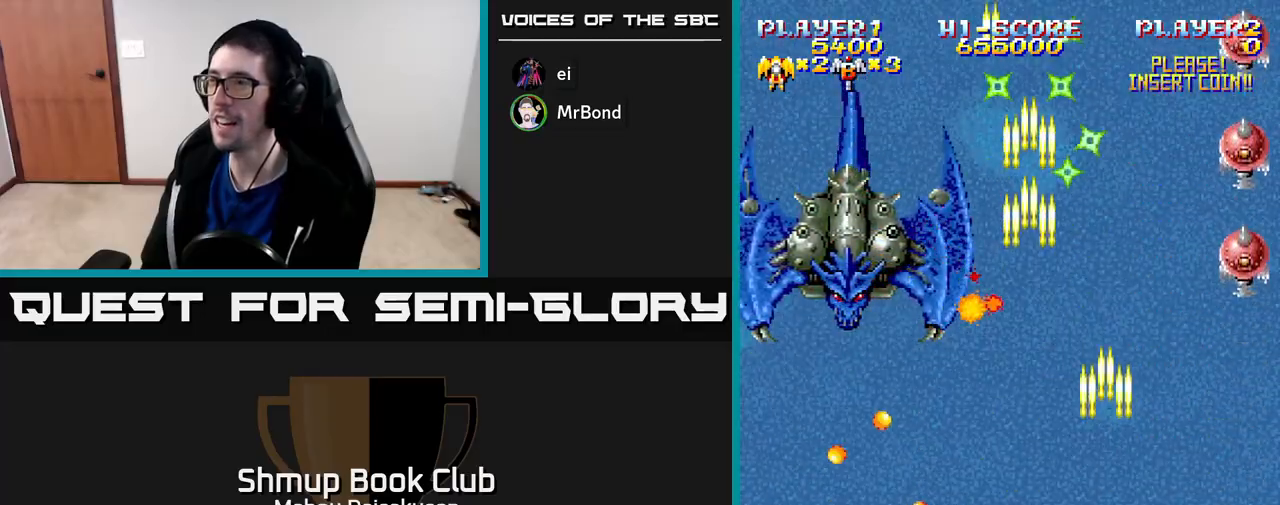
{"buttons": ["A", "DPAD_LEFT"], "right_stick": "center", "events": [[133, "DPAD_UP", "up"], [150, "DPAD_RIGHT", "up"], [317, "DPAD_DOWN", "down"], [483, "DPAD_DOWN", "up"], [500, "DPAD_LEFT", "down"]]}
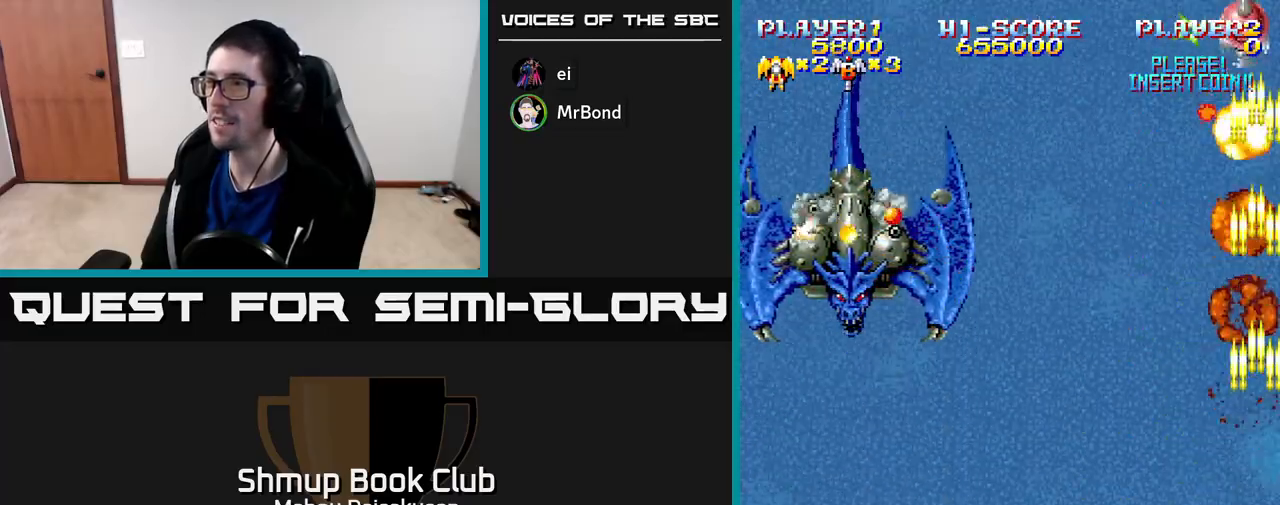
{"buttons": ["A", "DPAD_LEFT"], "right_stick": "center", "events": [[100, "DPAD_UP", "down"], [217, "DPAD_UP", "up"]]}
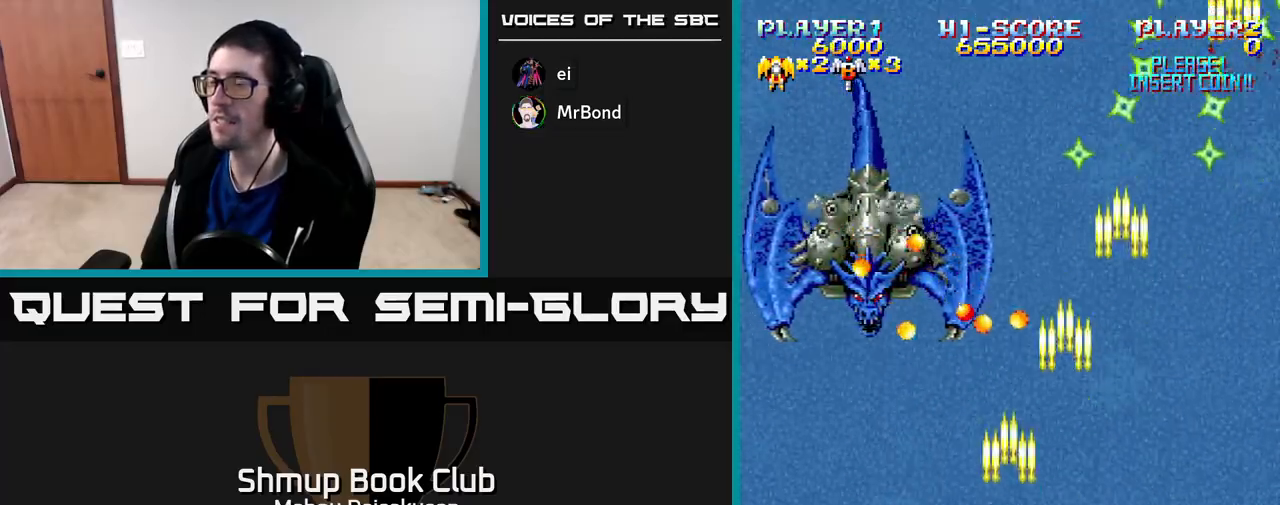
{"buttons": ["A"], "right_stick": "center", "events": [[133, "DPAD_UP", "down"], [267, "DPAD_LEFT", "up"], [267, "DPAD_UP", "up"], [333, "DPAD_DOWN", "down"], [333, "DPAD_RIGHT", "down"], [500, "DPAD_DOWN", "up"], [500, "DPAD_RIGHT", "up"]]}
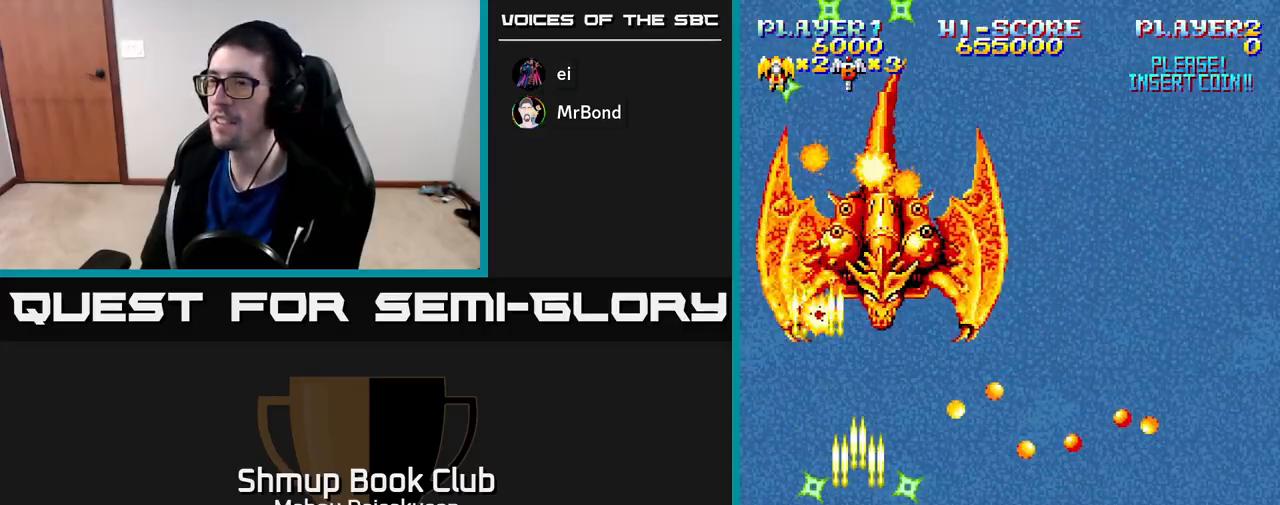
{"buttons": ["A"], "right_stick": "center", "events": [[283, "DPAD_UP", "down"], [433, "DPAD_UP", "up"]]}
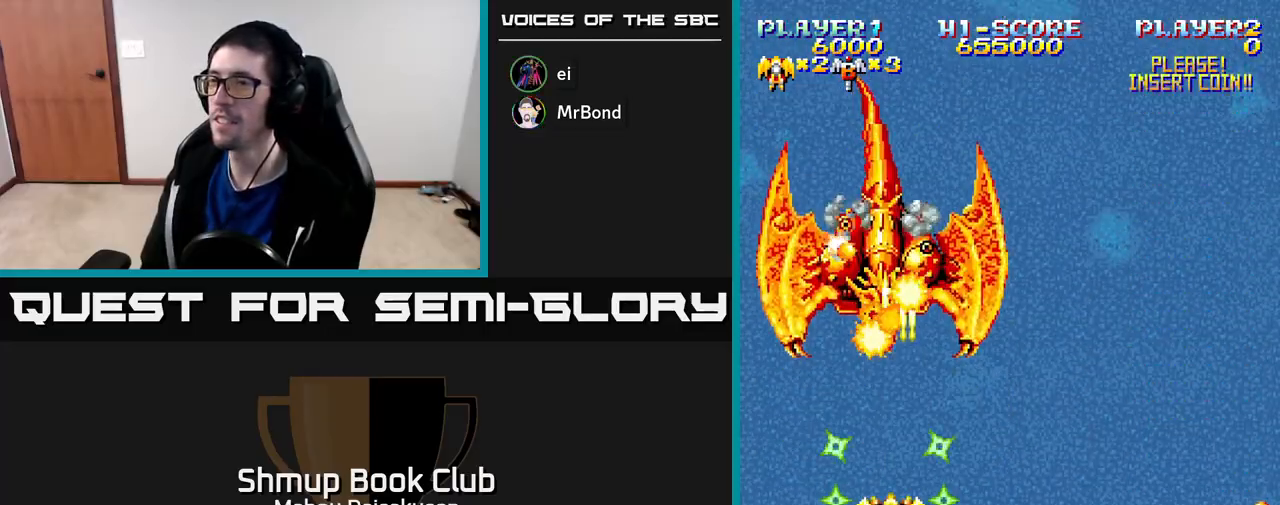
{"buttons": ["A", "DPAD_DOWN"], "right_stick": "center", "events": [[367, "DPAD_DOWN", "down"]]}
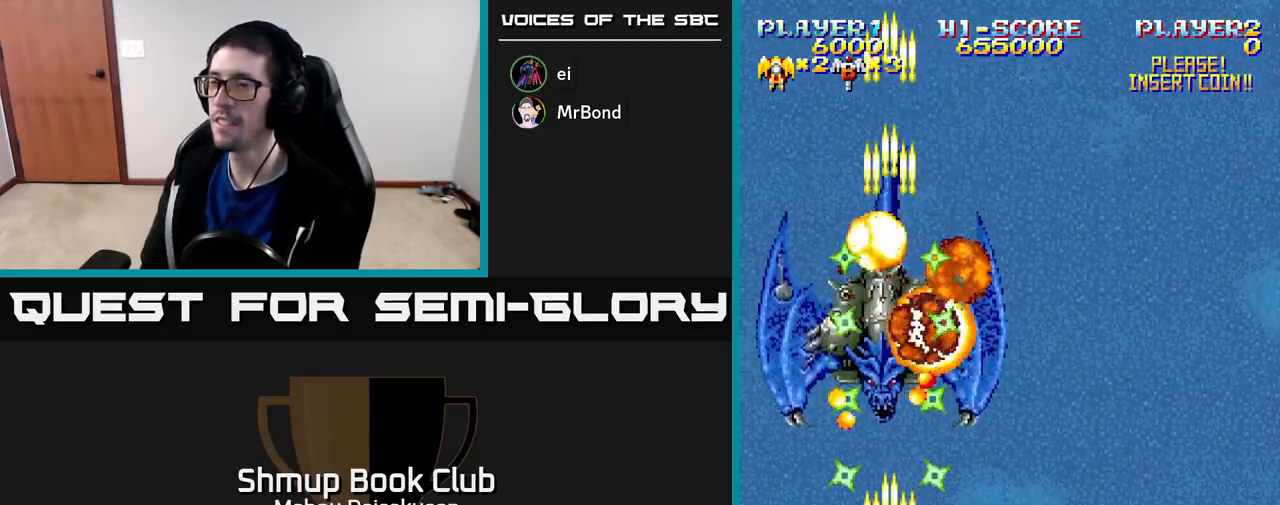
{"buttons": ["A", "DPAD_UP", "DPAD_RIGHT"], "right_stick": "center", "events": [[17, "DPAD_DOWN", "up"], [117, "DPAD_DOWN", "down"], [150, "DPAD_RIGHT", "down"], [217, "DPAD_DOWN", "up"], [483, "DPAD_UP", "down"]]}
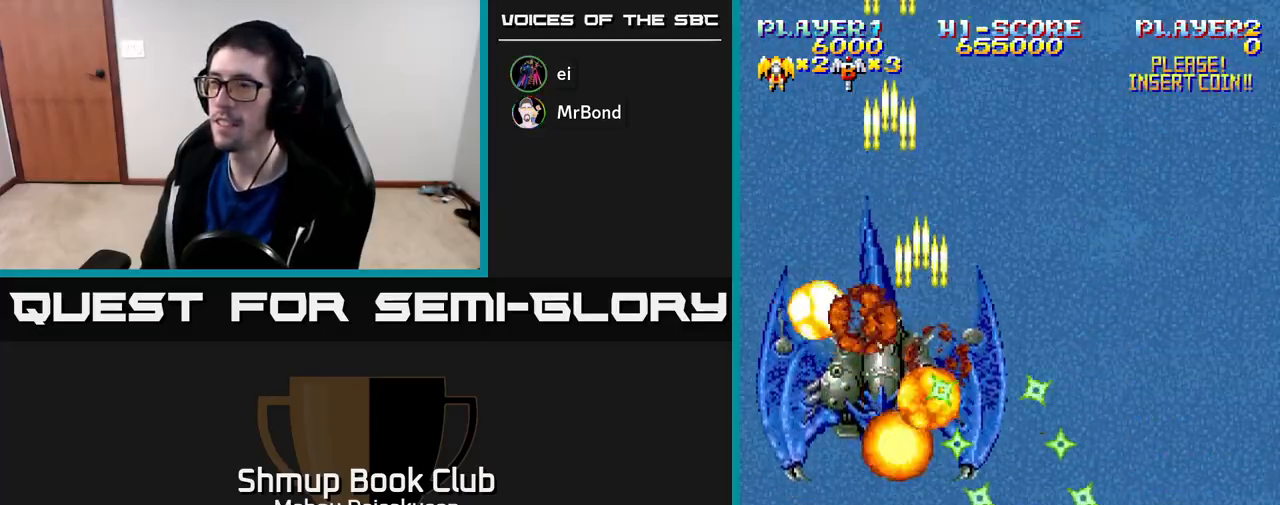
{"buttons": ["A", "DPAD_RIGHT"], "right_stick": "center", "events": [[67, "DPAD_RIGHT", "up"], [167, "DPAD_UP", "up"], [333, "DPAD_LEFT", "down"], [433, "DPAD_UP", "down"], [450, "DPAD_LEFT", "up"], [467, "DPAD_RIGHT", "down"], [467, "DPAD_UP", "up"]]}
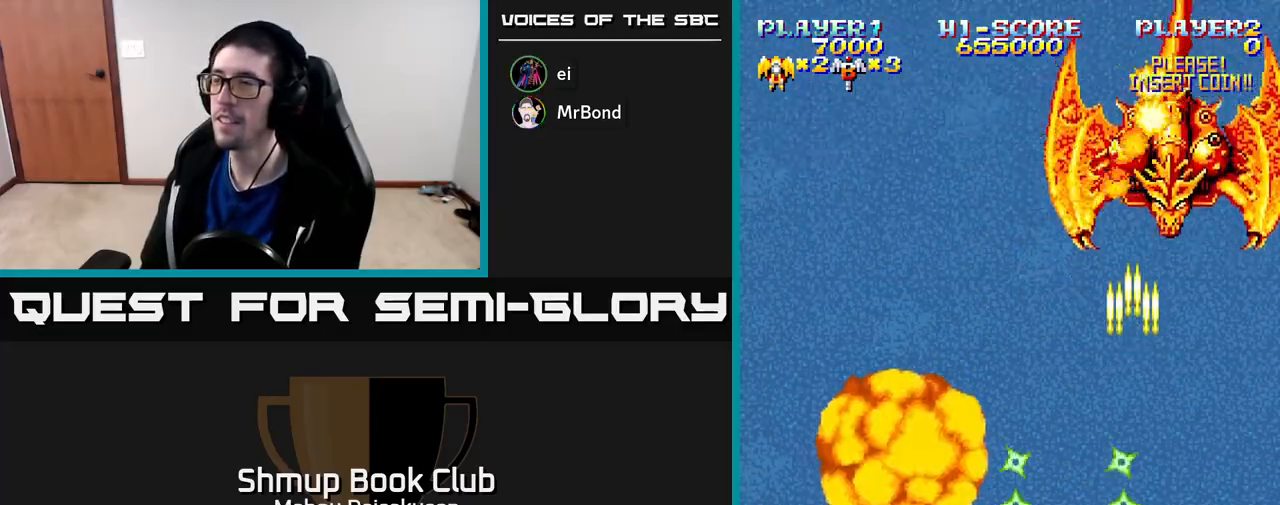
{"buttons": ["A"], "right_stick": "center", "events": [[117, "DPAD_UP", "down"], [150, "DPAD_RIGHT", "up"], [267, "DPAD_UP", "up"]]}
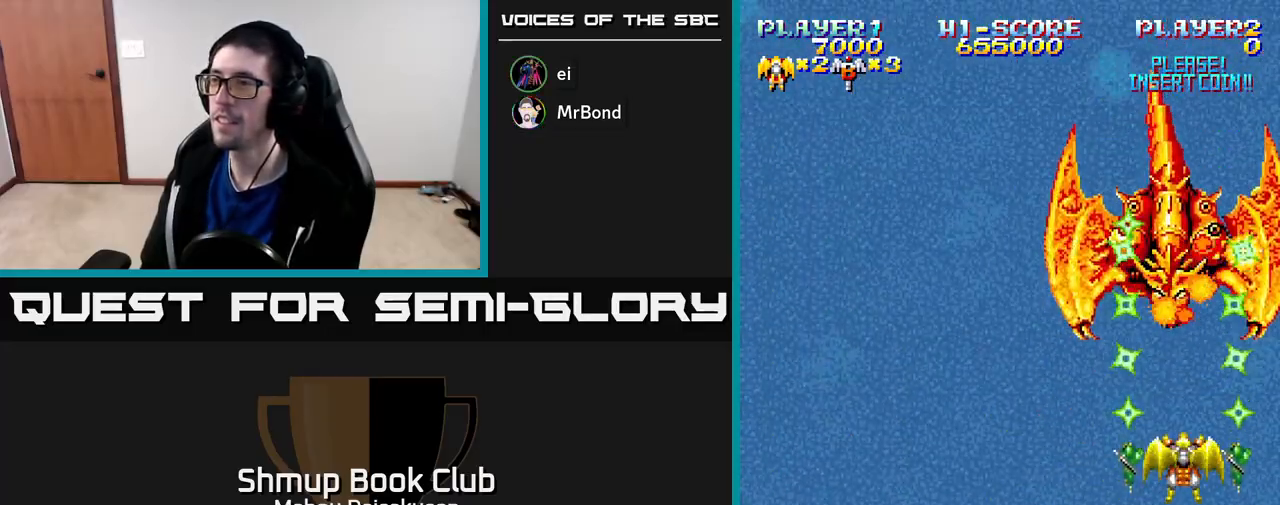
{"buttons": ["A"], "right_stick": "center", "events": [[300, "DPAD_DOWN", "down"], [367, "DPAD_DOWN", "up"]]}
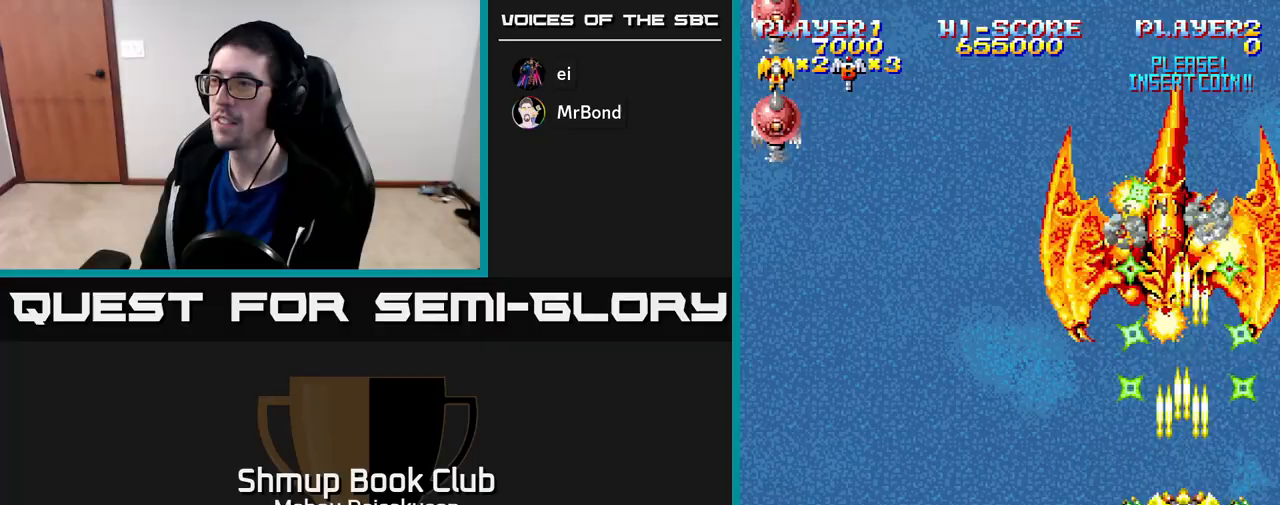
{"buttons": ["A", "DPAD_LEFT"], "right_stick": "center", "events": [[133, "DPAD_DOWN", "down"], [200, "DPAD_DOWN", "up"], [233, "DPAD_DOWN", "down"], [250, "DPAD_LEFT", "down"], [367, "DPAD_DOWN", "up"]]}
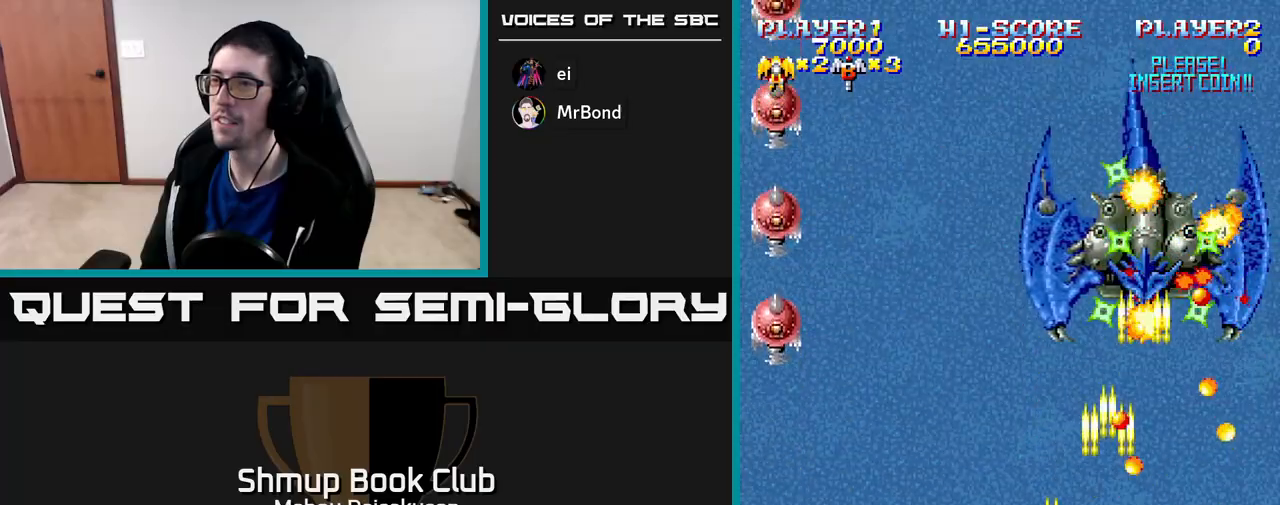
{"buttons": ["A", "DPAD_DOWN"], "right_stick": "center", "events": [[383, "DPAD_DOWN", "down"], [467, "DPAD_LEFT", "up"]]}
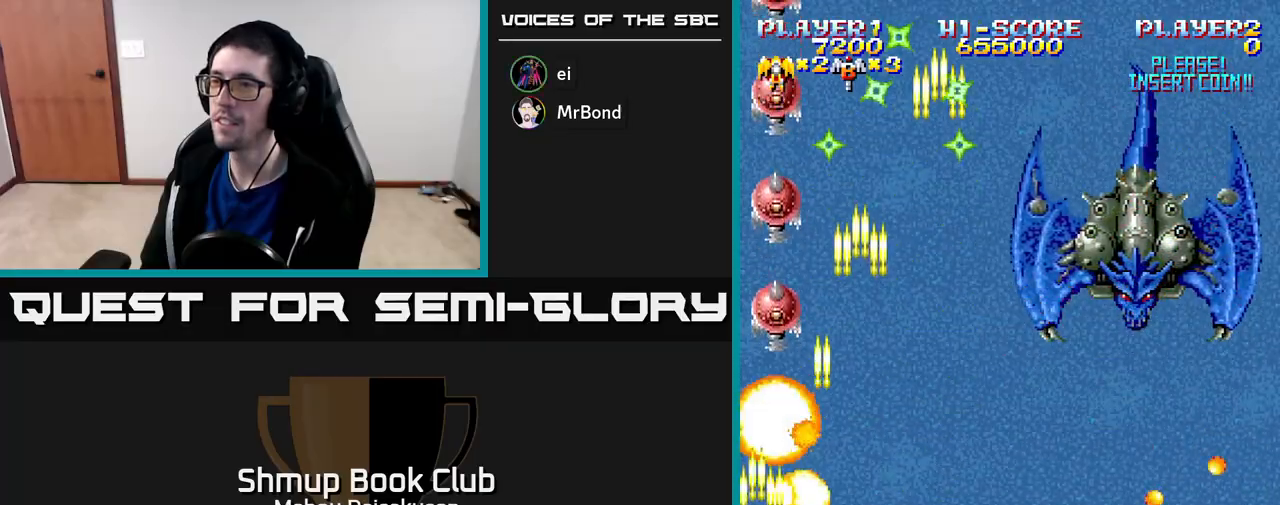
{"buttons": ["A", "DPAD_RIGHT"], "right_stick": "center", "events": [[50, "DPAD_DOWN", "up"], [267, "DPAD_UP", "down"], [317, "DPAD_RIGHT", "down"], [383, "DPAD_UP", "up"]]}
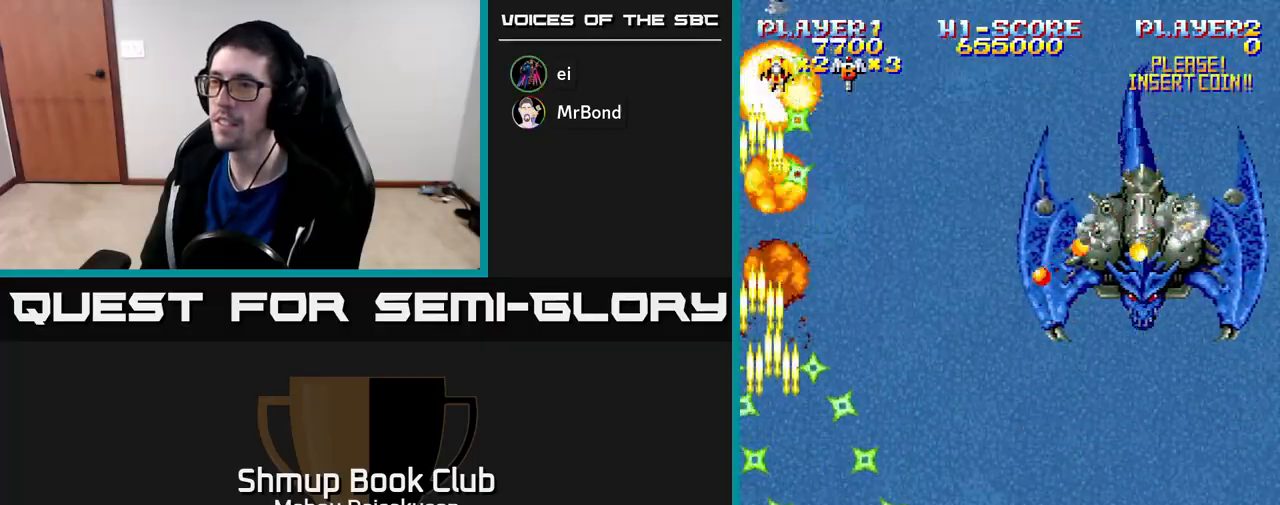
{"buttons": ["A", "DPAD_UP", "DPAD_RIGHT"], "right_stick": "center", "events": [[433, "DPAD_UP", "down"]]}
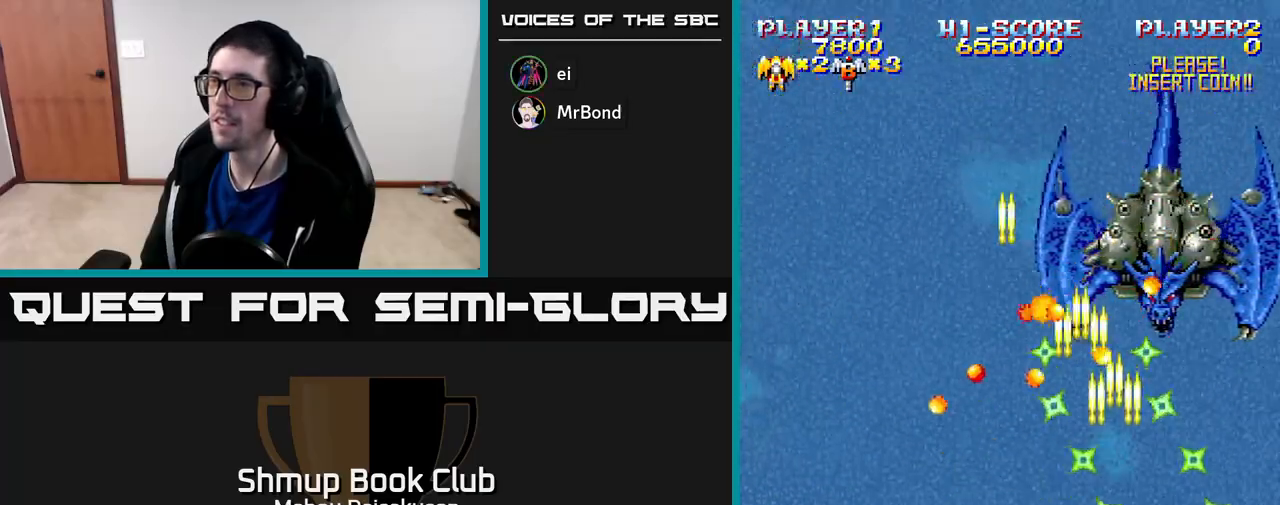
{"buttons": ["A"], "right_stick": "center", "events": [[17, "DPAD_RIGHT", "up"], [183, "DPAD_UP", "up"], [300, "DPAD_DOWN", "down"], [417, "DPAD_DOWN", "up"]]}
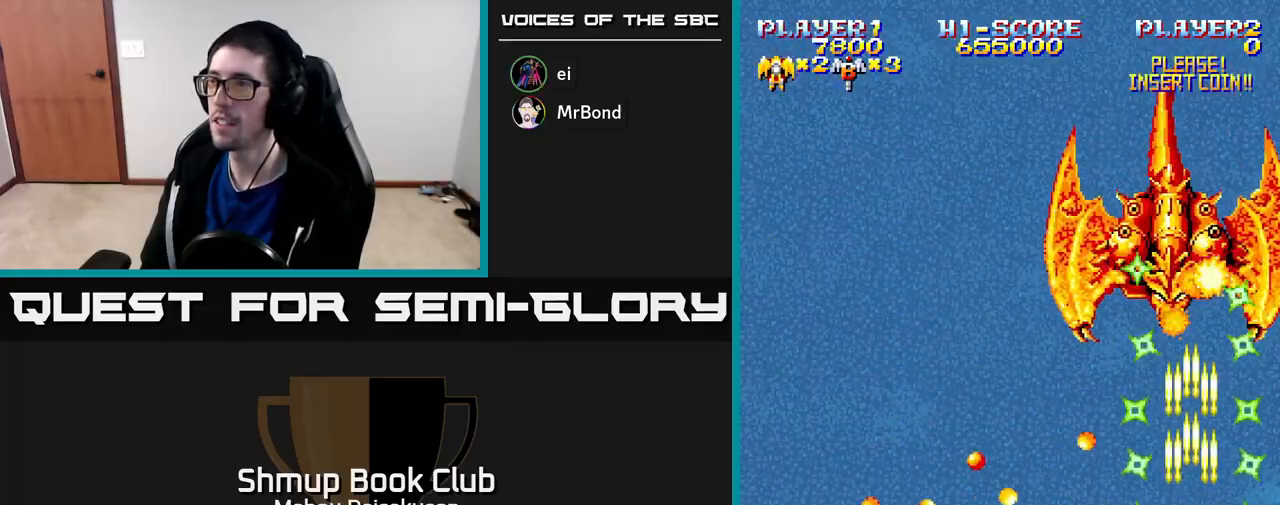
{"buttons": ["A"], "right_stick": "center", "events": []}